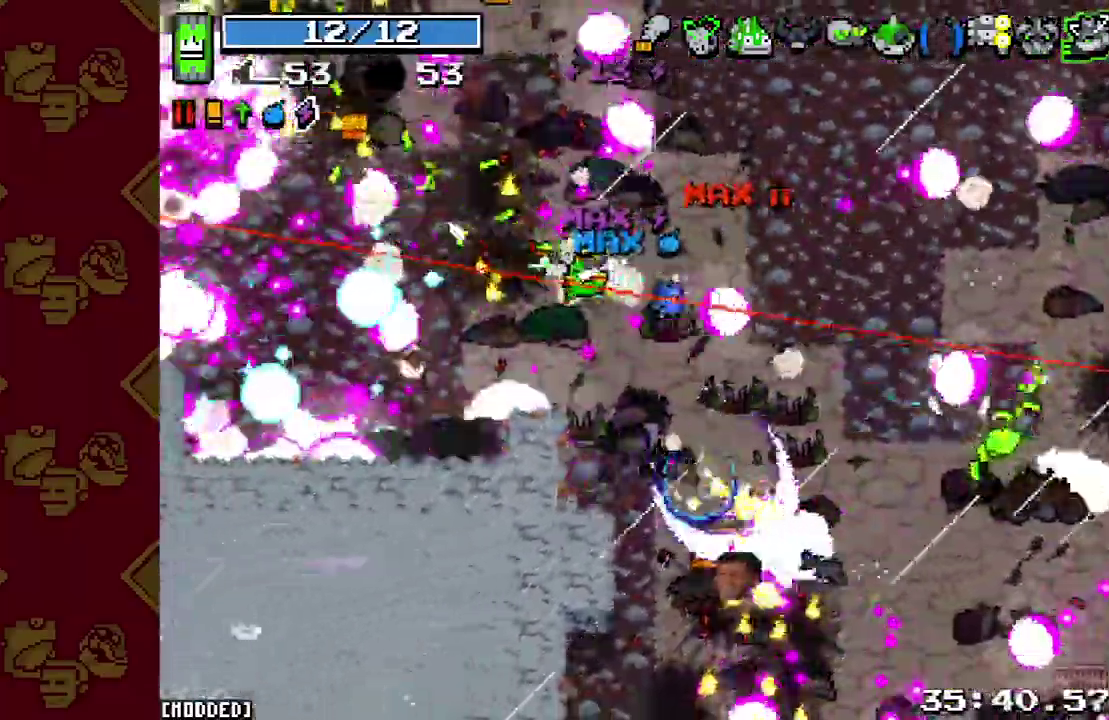
Gameplay with a controller (PlayStation layout); each line is a JSON object with the inputs held at the frame after it. "button_events" lists button changes between this image and that frame as [ms after this image, input, new state], when the widget could be followed in between (sticks are given only as held states). This overlay highlights the sticks when they move; stick clicks (L3 R3) are not distinguishable. Not read: L3 R3.
{"buttons": [], "left_stick": "up-left", "right_stick": "up", "button_events": [[33, "L1", "down"], [133, "L1", "up"], [267, "R2", "down"], [333, "L1", "down"], [367, "R2", "up"], [433, "L1", "up"]]}
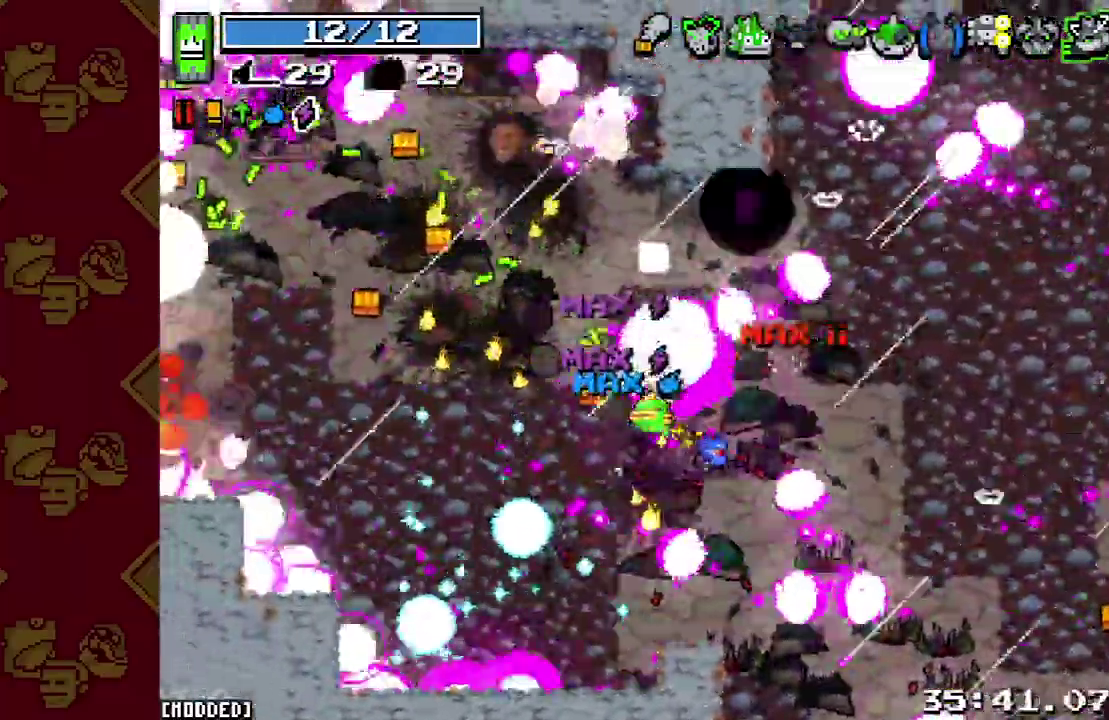
{"buttons": [], "left_stick": "up-left", "right_stick": "up-left", "button_events": [[233, "L2", "down"], [367, "L2", "up"]]}
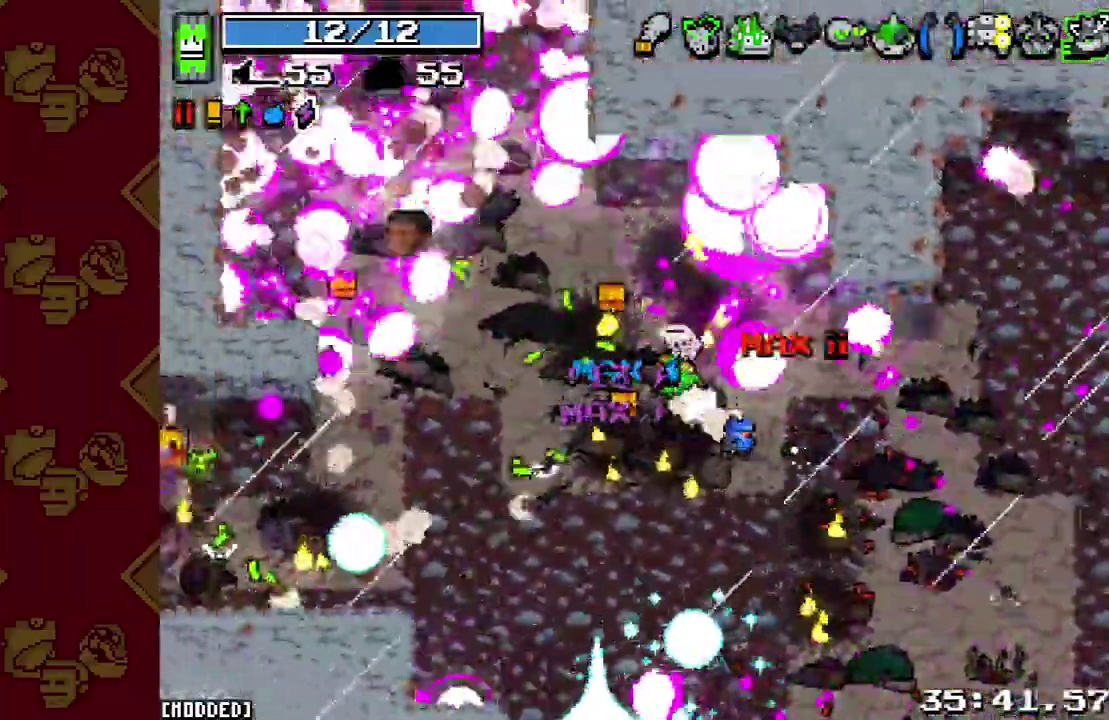
{"buttons": ["L1"], "left_stick": "up-left", "right_stick": "up", "button_events": [[100, "R2", "down"], [133, "L2", "down"], [267, "L2", "up"], [267, "R2", "up"], [500, "L1", "down"]]}
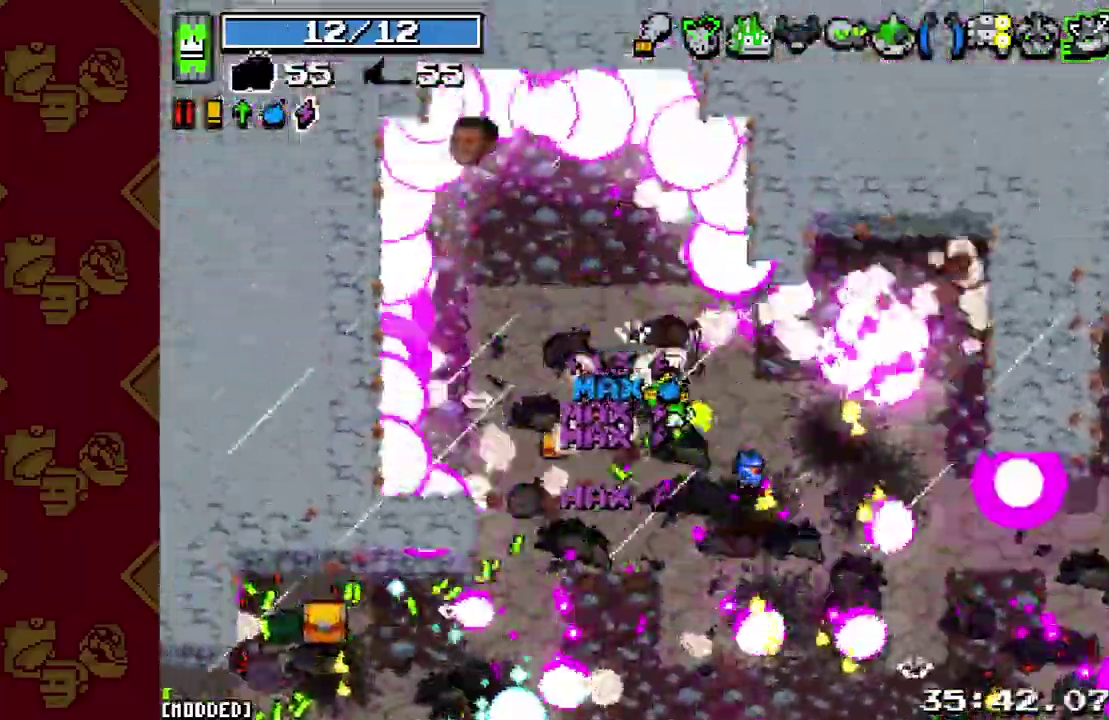
{"buttons": [], "left_stick": "left", "right_stick": "center"}
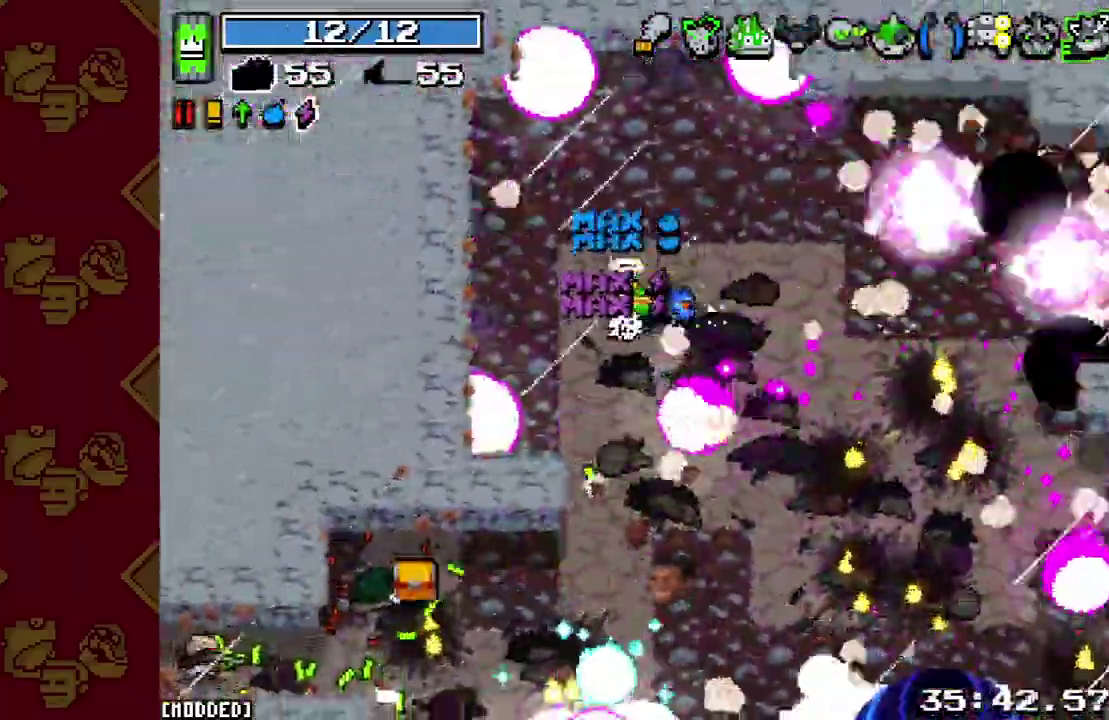
{"buttons": [], "left_stick": "left", "right_stick": "center", "button_events": [[133, "R2", "down"], [267, "R2", "up"], [300, "L1", "down"], [400, "L1", "up"]]}